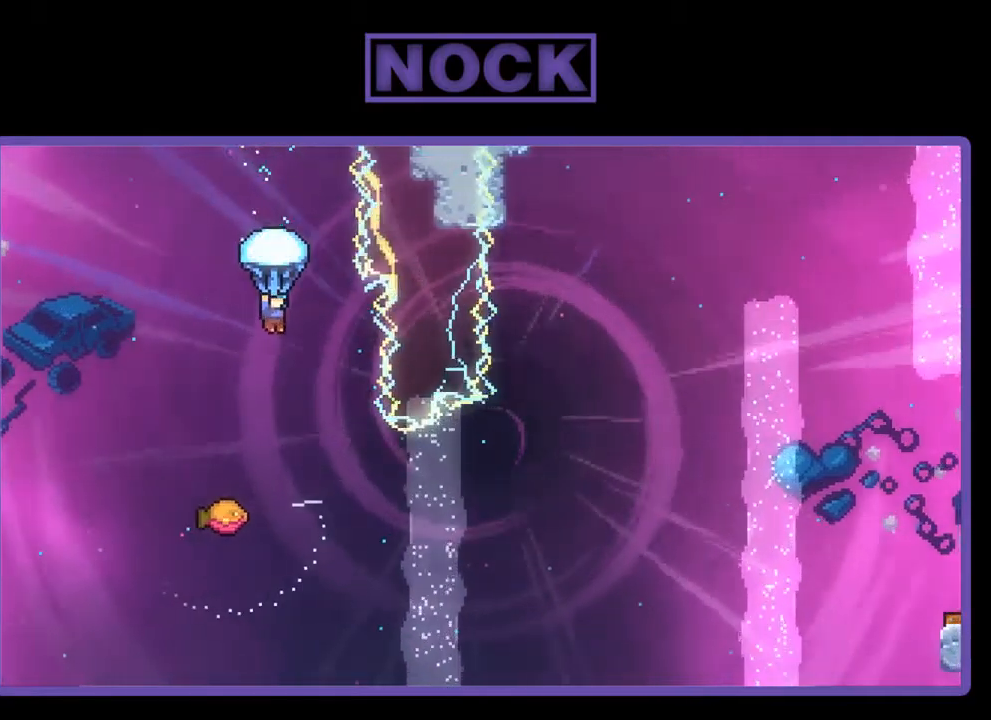
Gameplay with a controller (PlayStation layout); each line is a JSON object with the inputs held at the frame after it. "events" lists button and stick changes between this image and that frame as [ms after this image, input, new state], when the widget could be followed in between. Not read: right_stick.
{"buttons": ["R2"], "left_stick": "center", "events": [[117, "DPAD_RIGHT", "down"], [417, "DPAD_RIGHT", "up"]]}
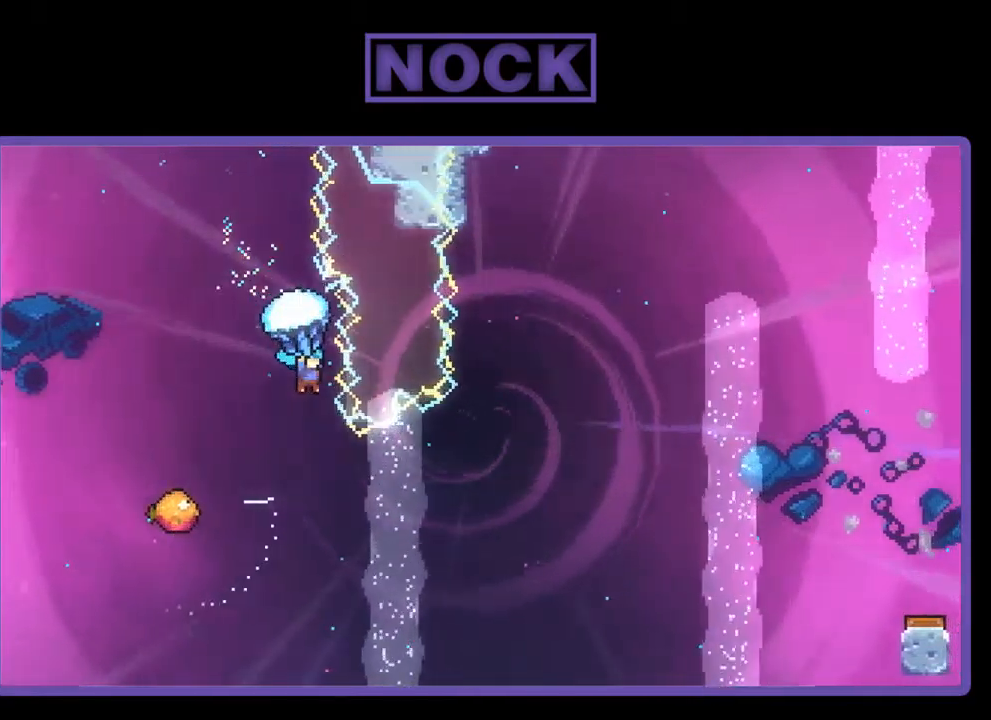
{"buttons": ["DPAD_LEFT"], "left_stick": "center", "events": [[17, "R2", "up"], [183, "DPAD_LEFT", "down"]]}
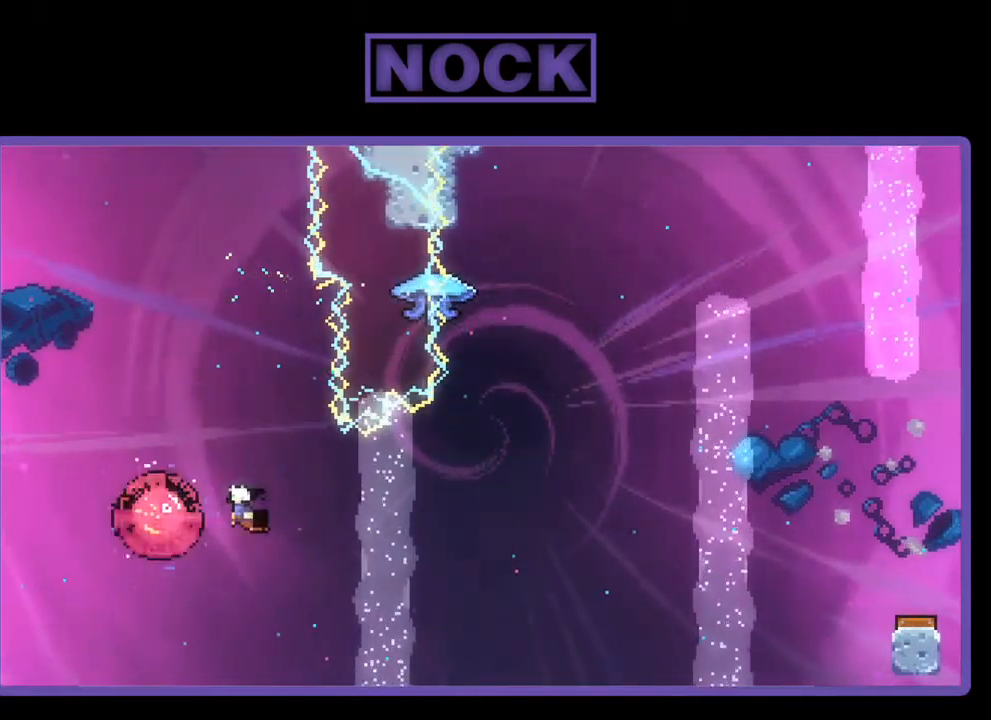
{"buttons": ["CIRCLE", "R2", "DPAD_UP"], "left_stick": "center", "events": [[50, "DPAD_LEFT", "up"], [50, "DPAD_UP", "down"], [83, "DPAD_UP", "up"], [117, "DPAD_RIGHT", "down"], [150, "R2", "down"], [450, "DPAD_UP", "down"], [483, "CIRCLE", "down"], [483, "DPAD_RIGHT", "up"]]}
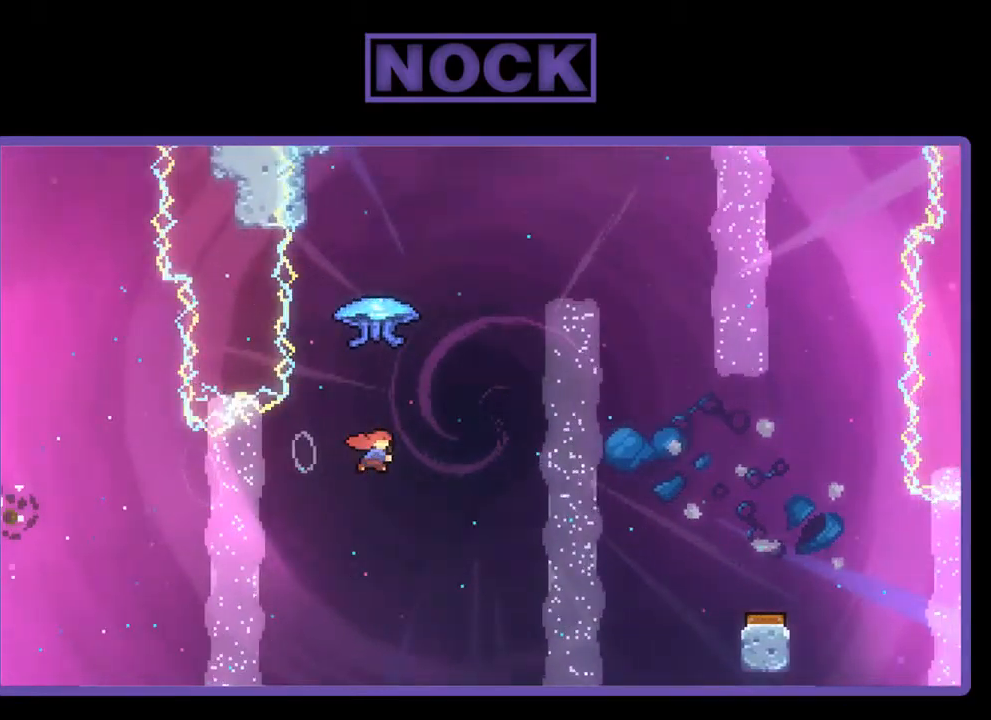
{"buttons": ["R2", "DPAD_RIGHT"], "left_stick": "center", "events": [[183, "CIRCLE", "up"], [283, "DPAD_RIGHT", "down"], [317, "DPAD_UP", "up"]]}
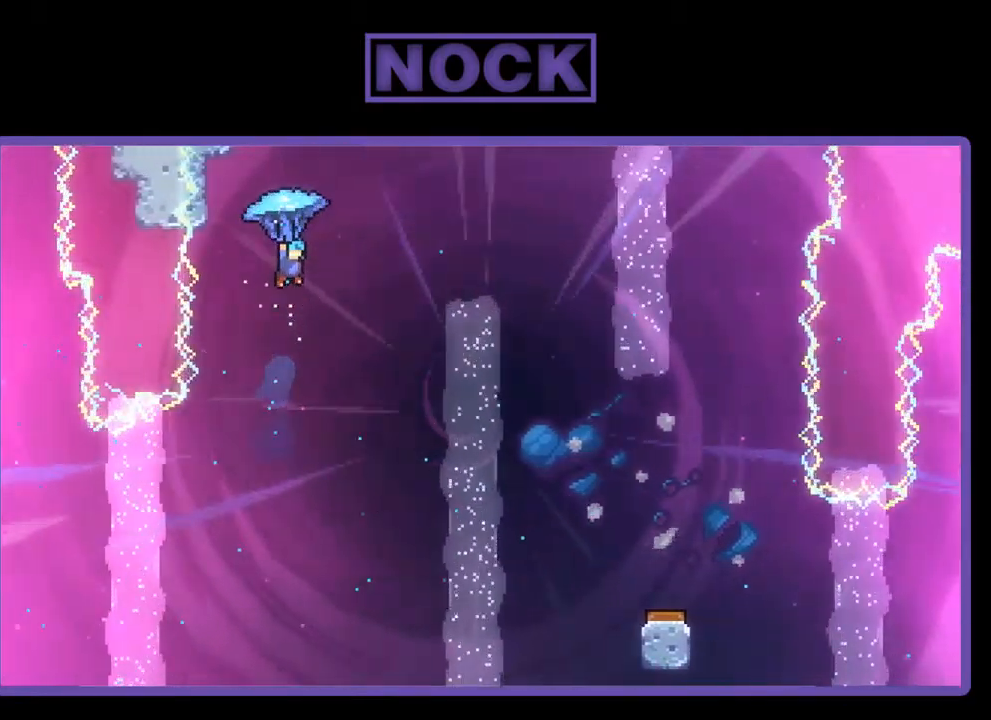
{"buttons": ["R2", "DPAD_RIGHT"], "left_stick": "center", "events": []}
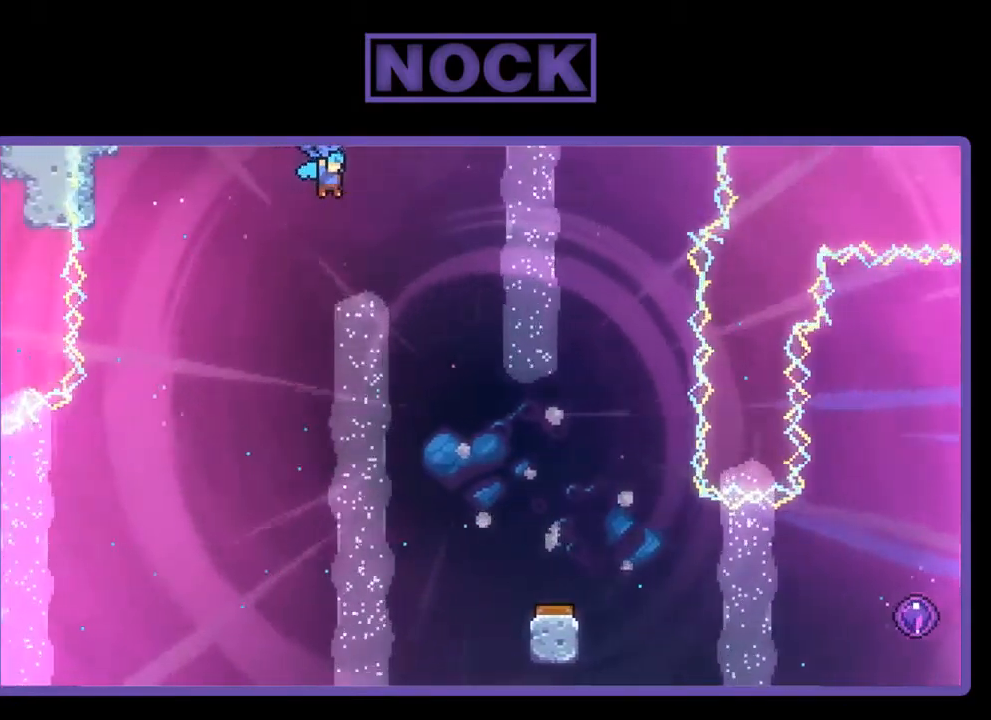
{"buttons": ["R2", "DPAD_DOWN"], "left_stick": "center", "events": [[17, "DPAD_DOWN", "down"], [150, "DPAD_RIGHT", "up"]]}
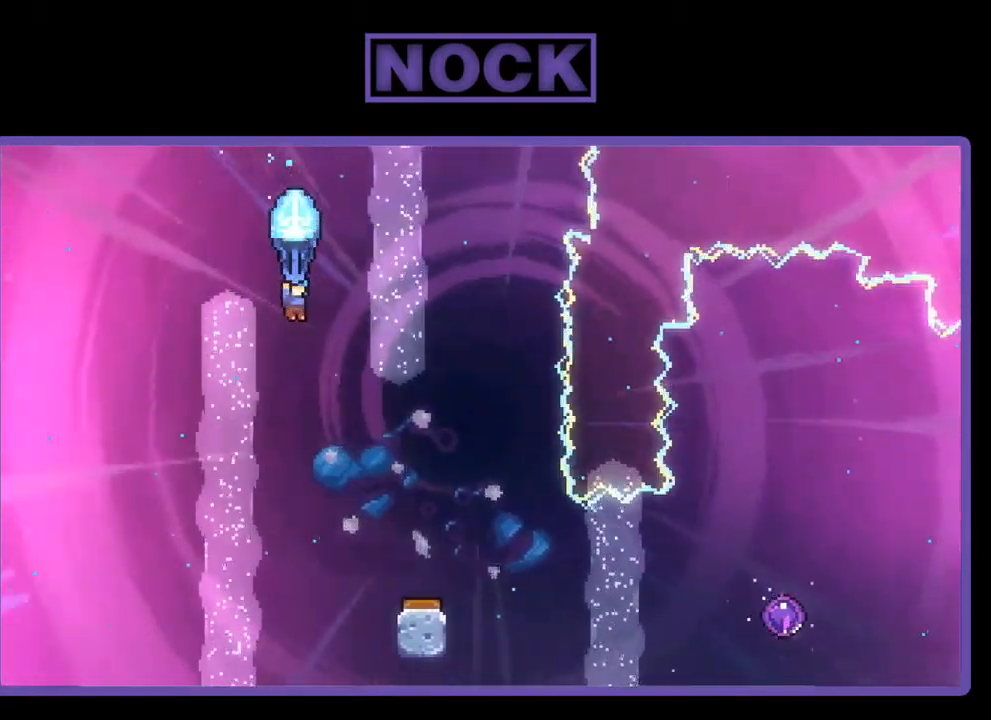
{"buttons": ["R2", "DPAD_DOWN", "DPAD_RIGHT"], "left_stick": "center", "events": [[217, "DPAD_RIGHT", "down"]]}
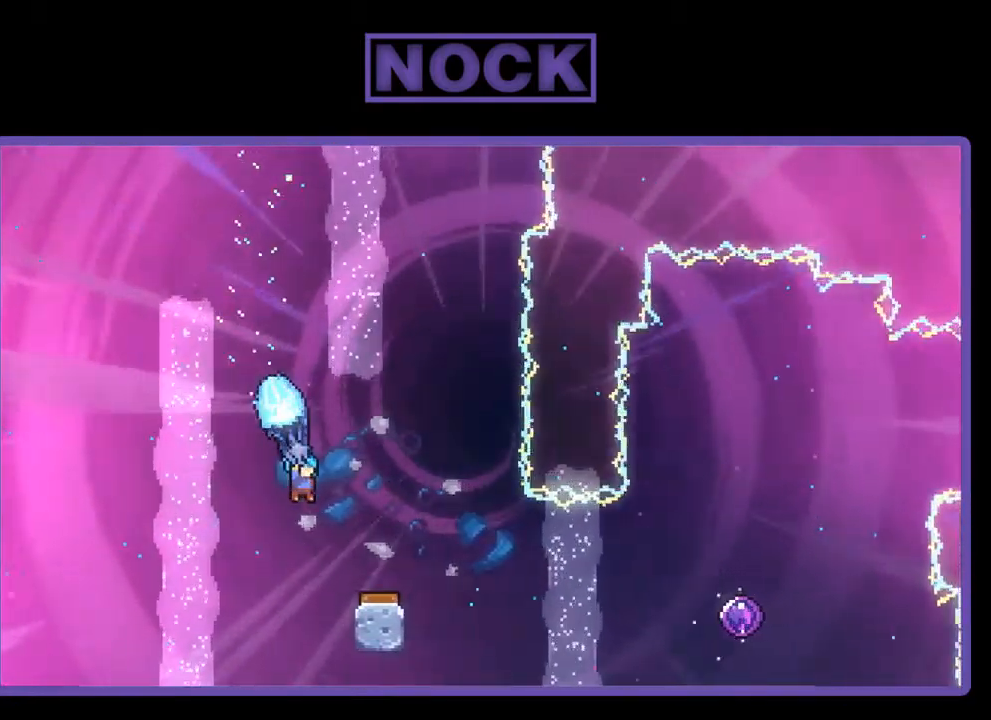
{"buttons": ["R2", "DPAD_RIGHT"], "left_stick": "center", "events": [[50, "DPAD_DOWN", "up"], [117, "DPAD_RIGHT", "up"], [383, "DPAD_RIGHT", "down"]]}
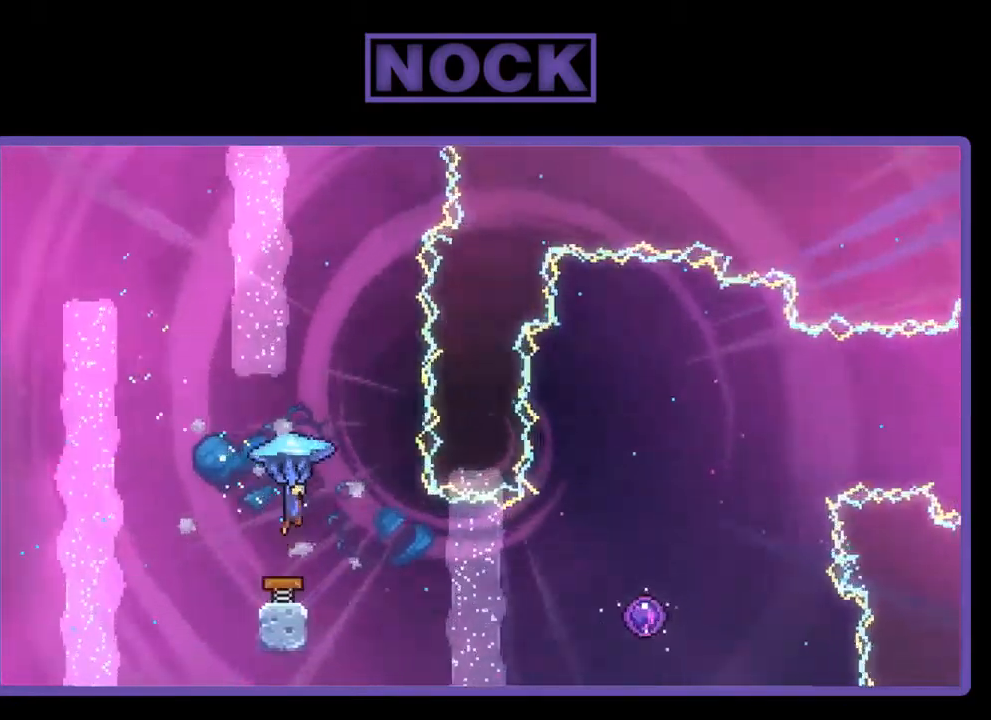
{"buttons": [], "left_stick": "center", "events": [[283, "DPAD_RIGHT", "up"], [417, "R2", "up"]]}
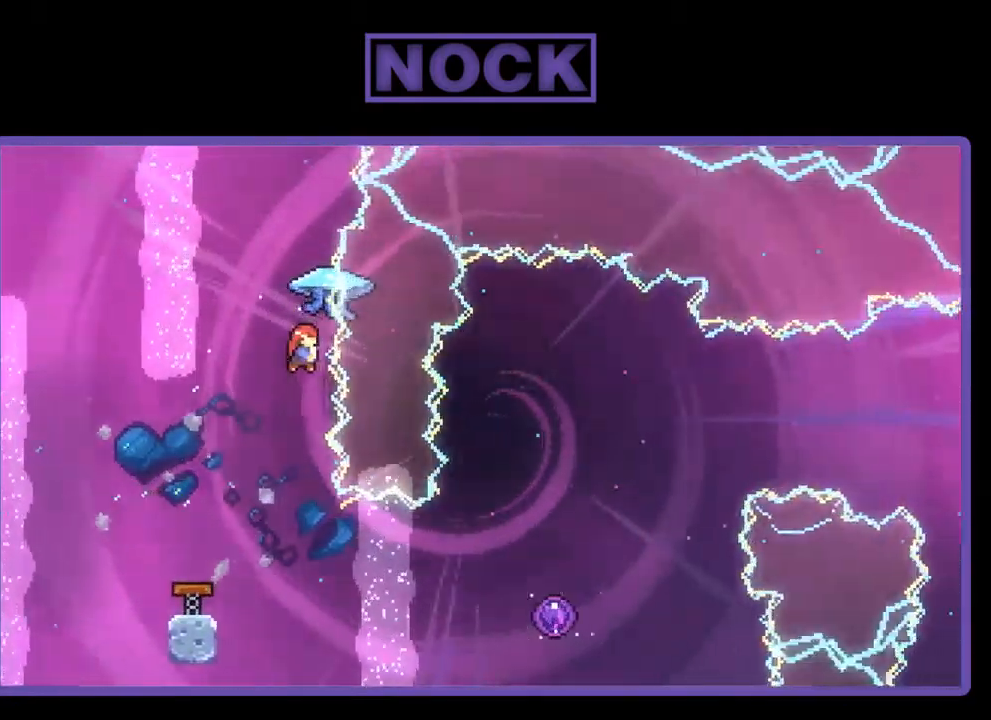
{"buttons": ["R2", "DPAD_RIGHT"], "left_stick": "center", "events": [[284, "R2", "down"], [384, "DPAD_RIGHT", "down"]]}
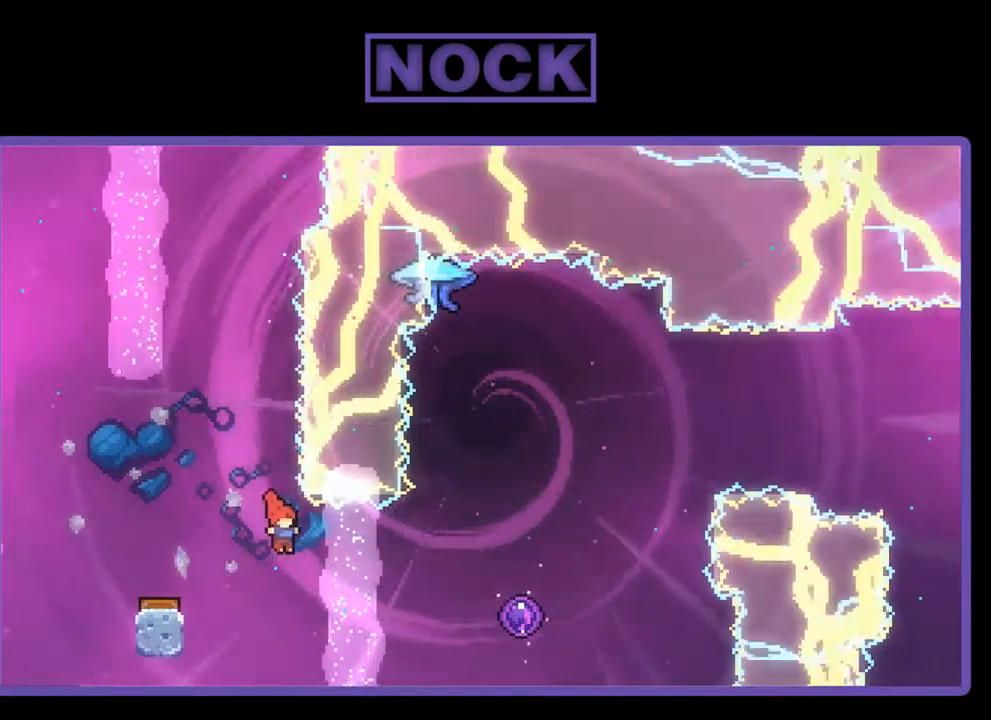
{"buttons": ["R2"], "left_stick": "center", "events": [[84, "CIRCLE", "down"], [350, "CIRCLE", "up"], [450, "DPAD_RIGHT", "up"]]}
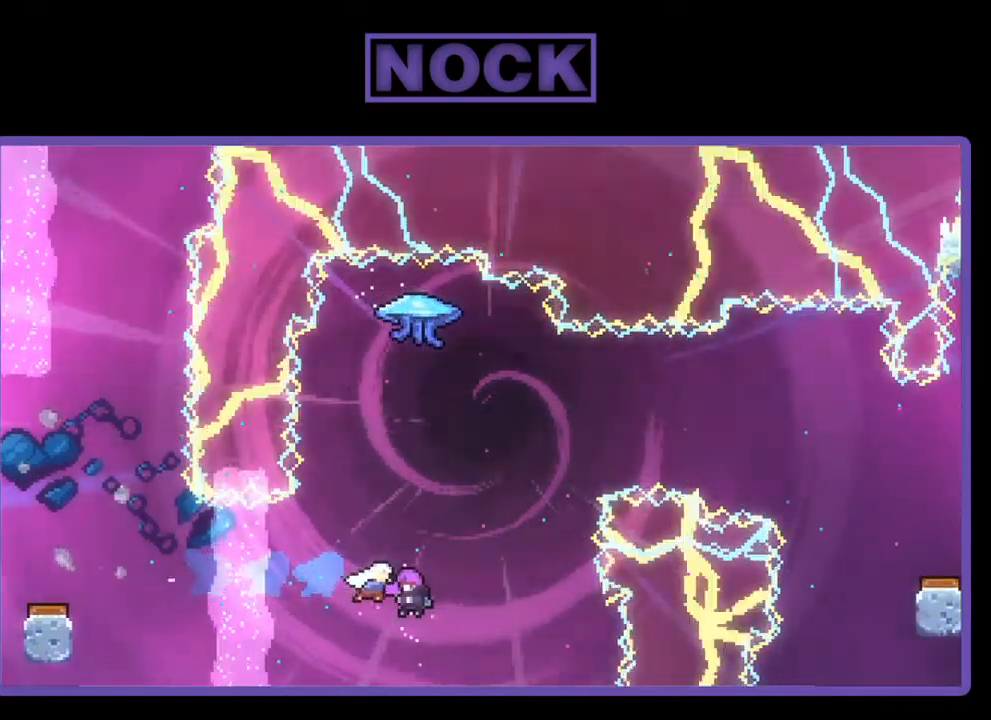
{"buttons": [], "left_stick": "center", "events": [[450, "R2", "up"]]}
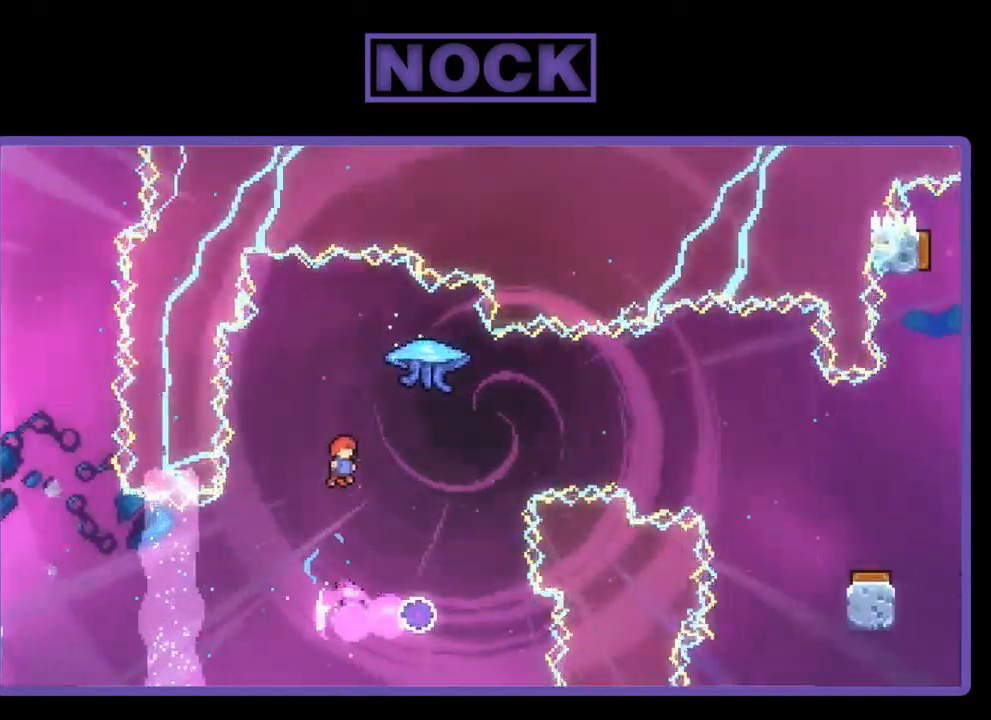
{"buttons": ["DPAD_RIGHT"], "left_stick": "center", "events": [[484, "DPAD_RIGHT", "down"]]}
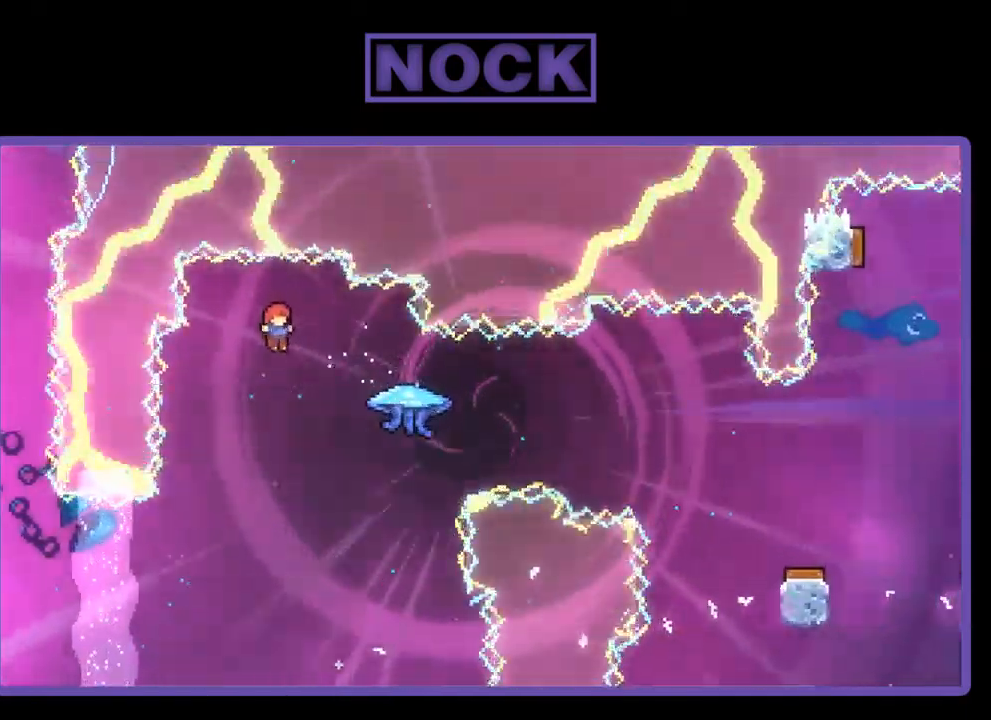
{"buttons": ["R2", "DPAD_RIGHT"], "left_stick": "center", "events": [[117, "R2", "down"], [184, "CIRCLE", "down"], [350, "CIRCLE", "up"]]}
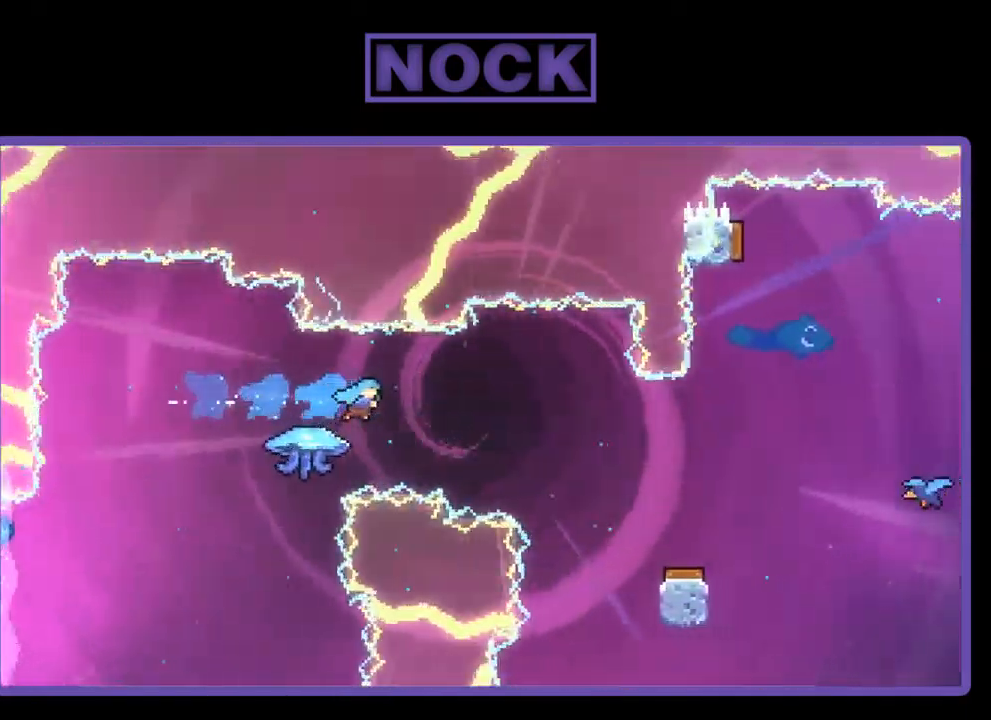
{"buttons": ["DPAD_RIGHT"], "left_stick": "center", "events": [[484, "R2", "up"]]}
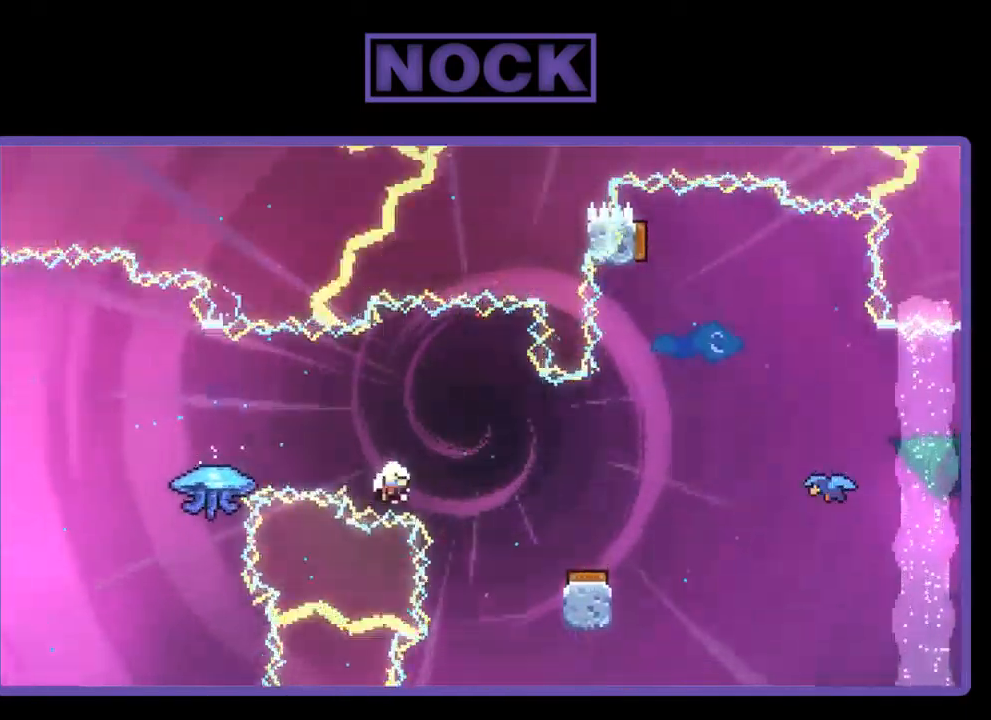
{"buttons": [], "left_stick": "center", "events": [[50, "DPAD_RIGHT", "up"]]}
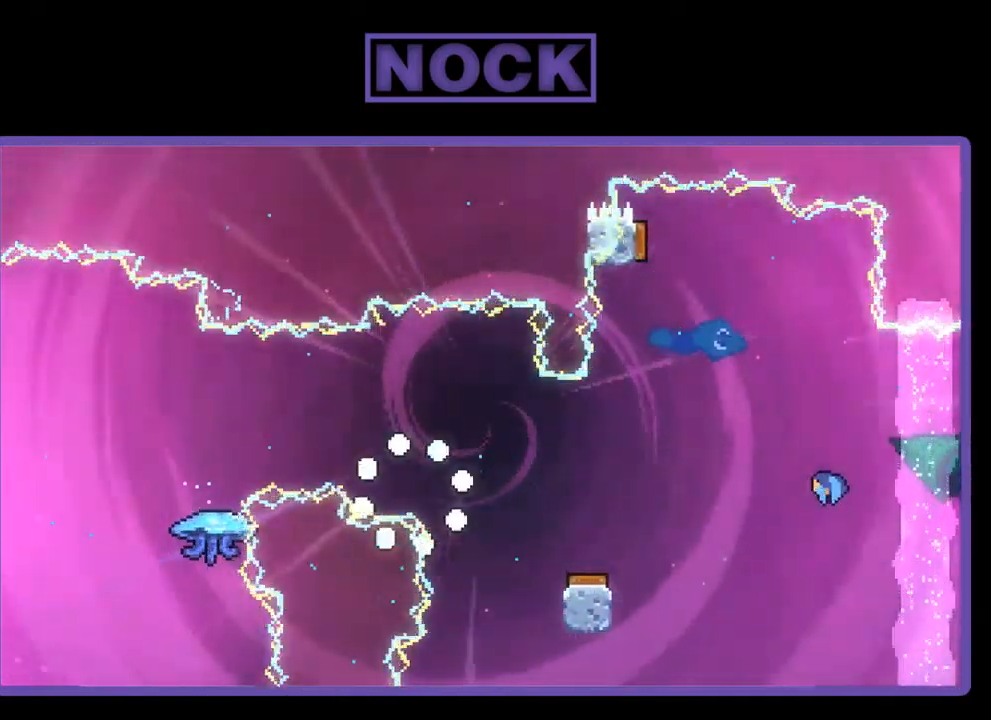
{"buttons": ["R2"], "left_stick": "center", "events": [[350, "R2", "down"]]}
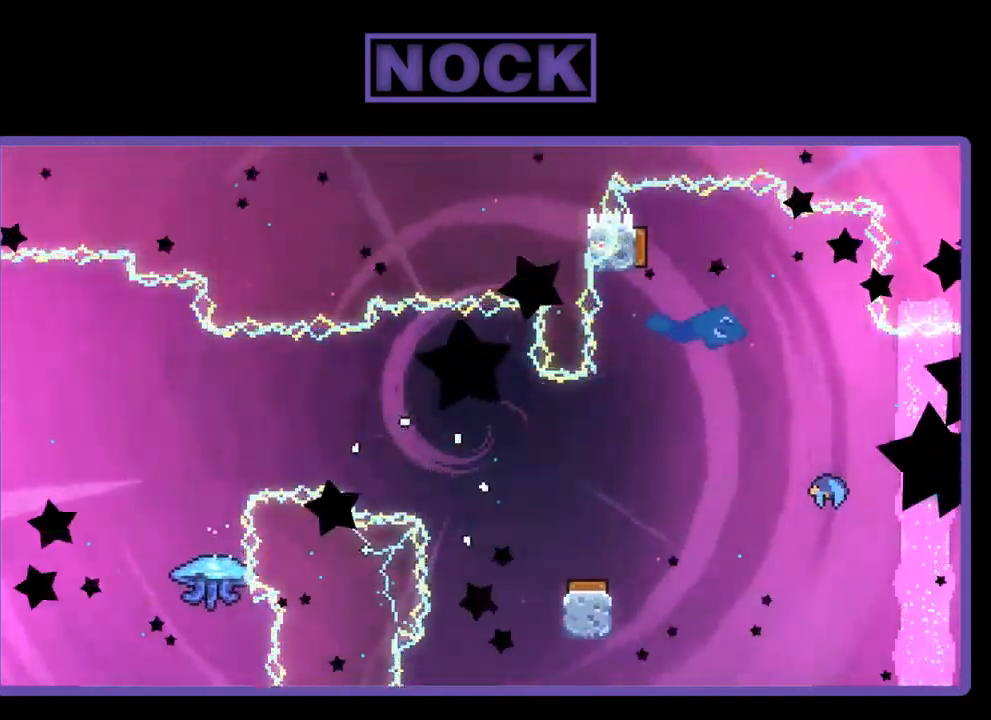
{"buttons": ["R2"], "left_stick": "center", "events": []}
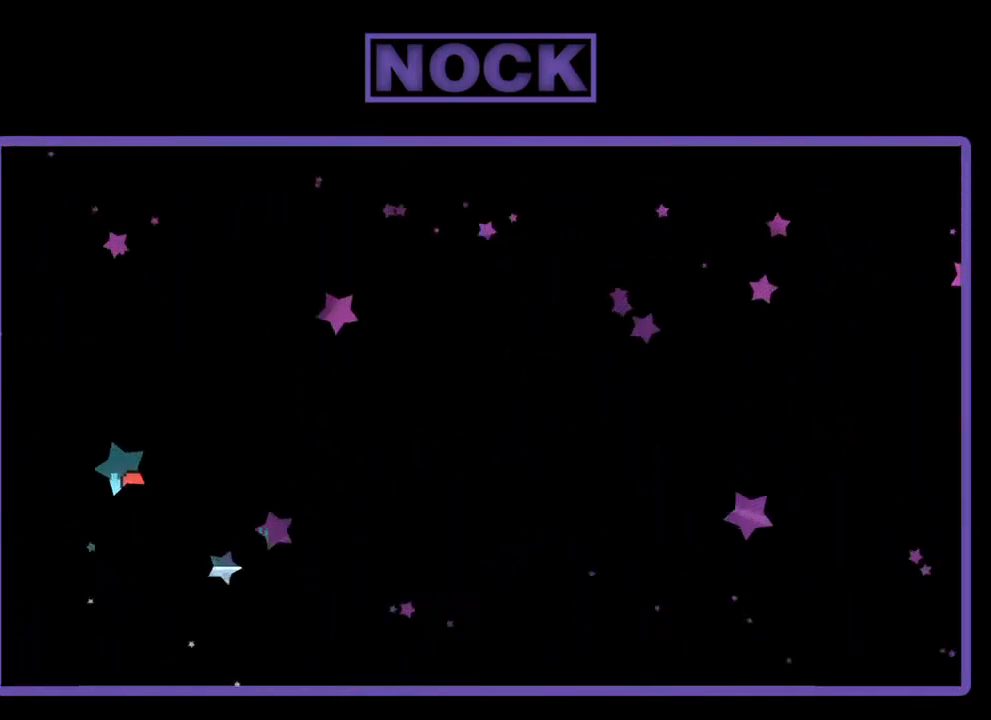
{"buttons": ["R2"], "left_stick": "center", "events": []}
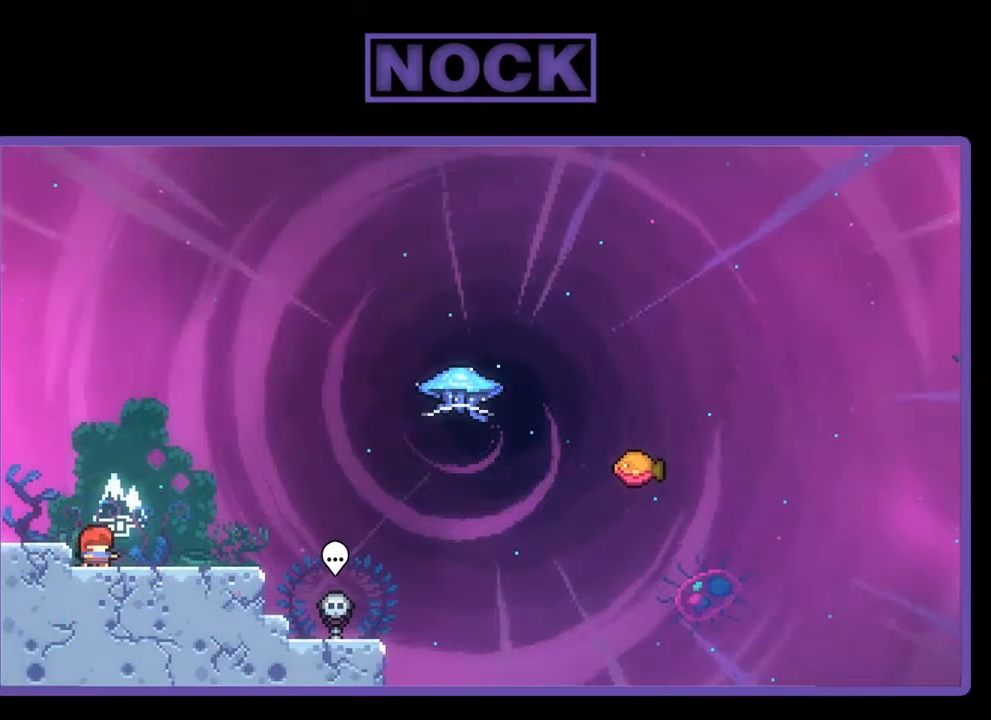
{"buttons": ["R2"], "left_stick": "center", "events": [[150, "DPAD_RIGHT", "down"], [217, "CROSS", "down"], [250, "DPAD_RIGHT", "up"], [383, "CROSS", "up"]]}
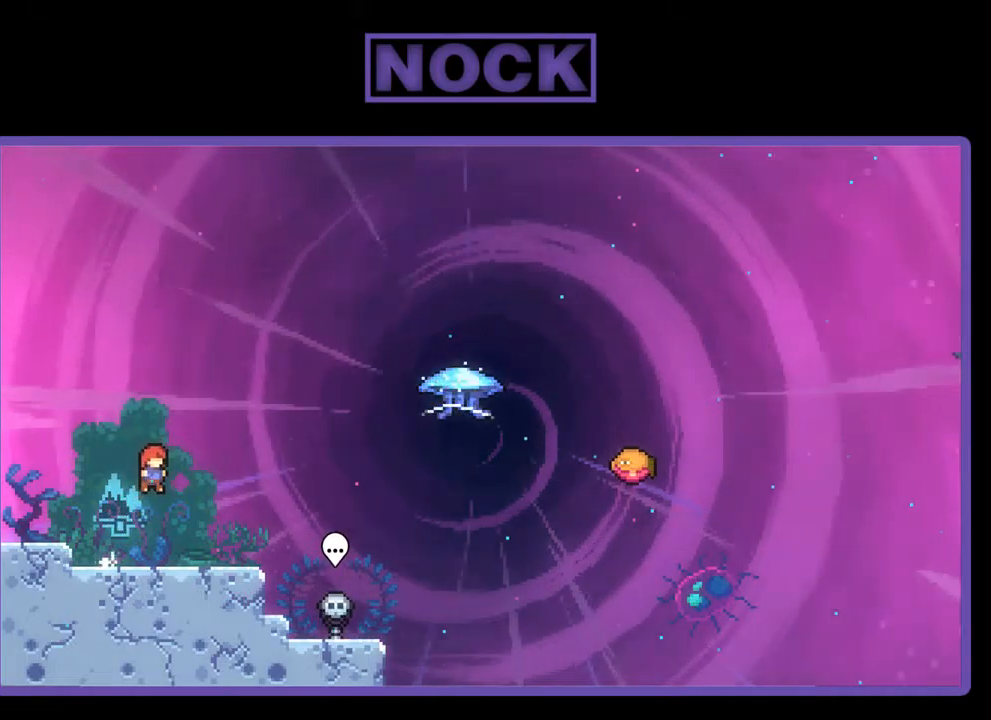
{"buttons": ["CROSS", "R2", "DPAD_RIGHT"], "left_stick": "center", "events": [[134, "CIRCLE", "down"], [134, "DPAD_DOWN", "down"], [134, "DPAD_RIGHT", "down"], [234, "CIRCLE", "up"], [300, "DPAD_DOWN", "up"], [334, "CROSS", "down"]]}
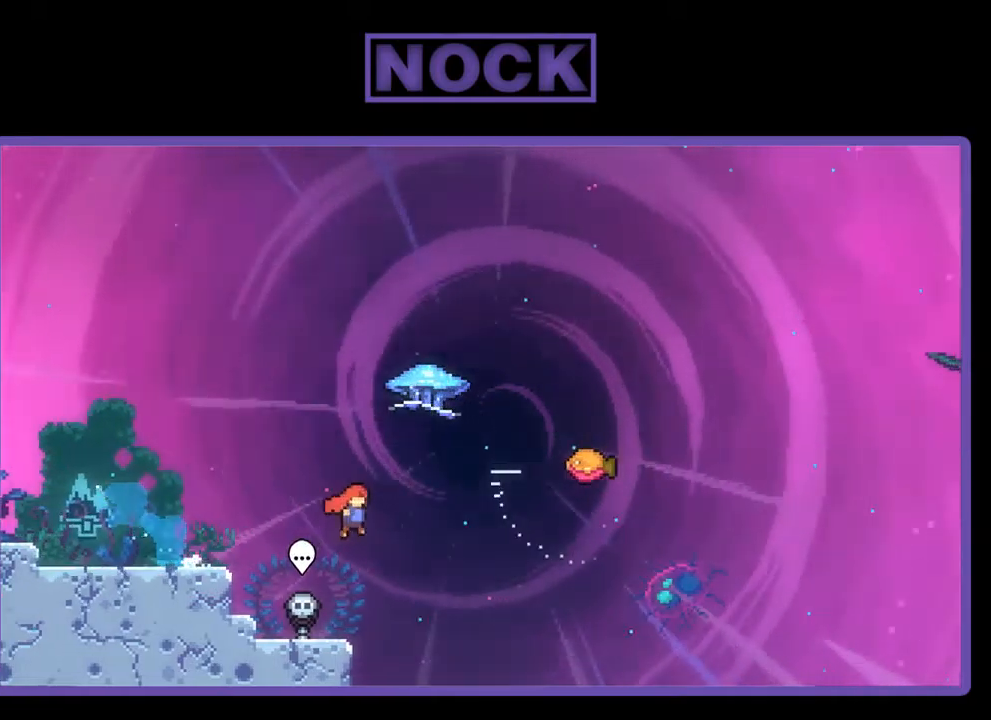
{"buttons": ["R2", "DPAD_RIGHT"], "left_stick": "center", "events": [[34, "CROSS", "up"], [67, "DPAD_UP", "down"], [100, "CIRCLE", "down"], [100, "DPAD_RIGHT", "up"], [300, "CIRCLE", "up"], [467, "DPAD_UP", "up"], [500, "DPAD_RIGHT", "down"]]}
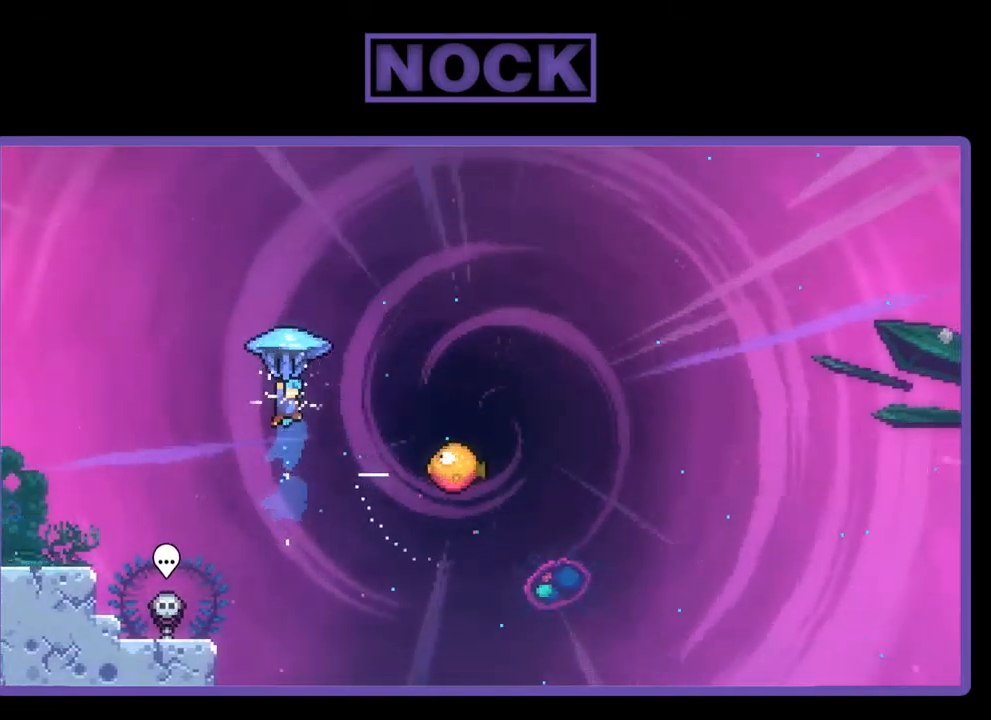
{"buttons": ["R2", "DPAD_RIGHT"], "left_stick": "center", "events": []}
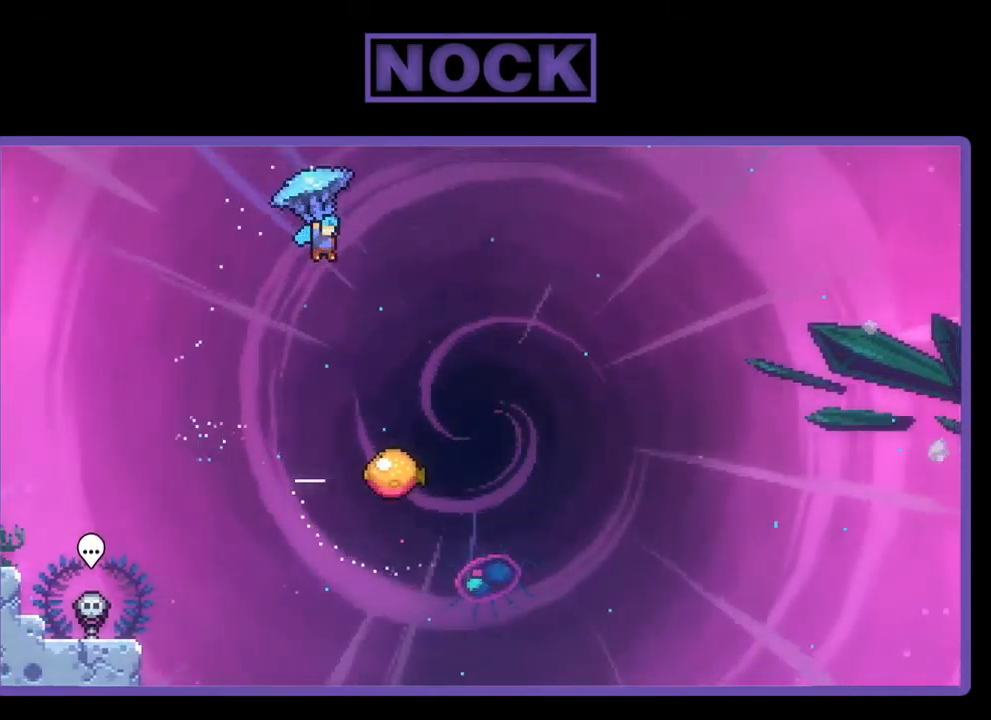
{"buttons": ["R2", "DPAD_DOWN"], "left_stick": "center", "events": [[300, "DPAD_DOWN", "down"], [300, "DPAD_RIGHT", "up"]]}
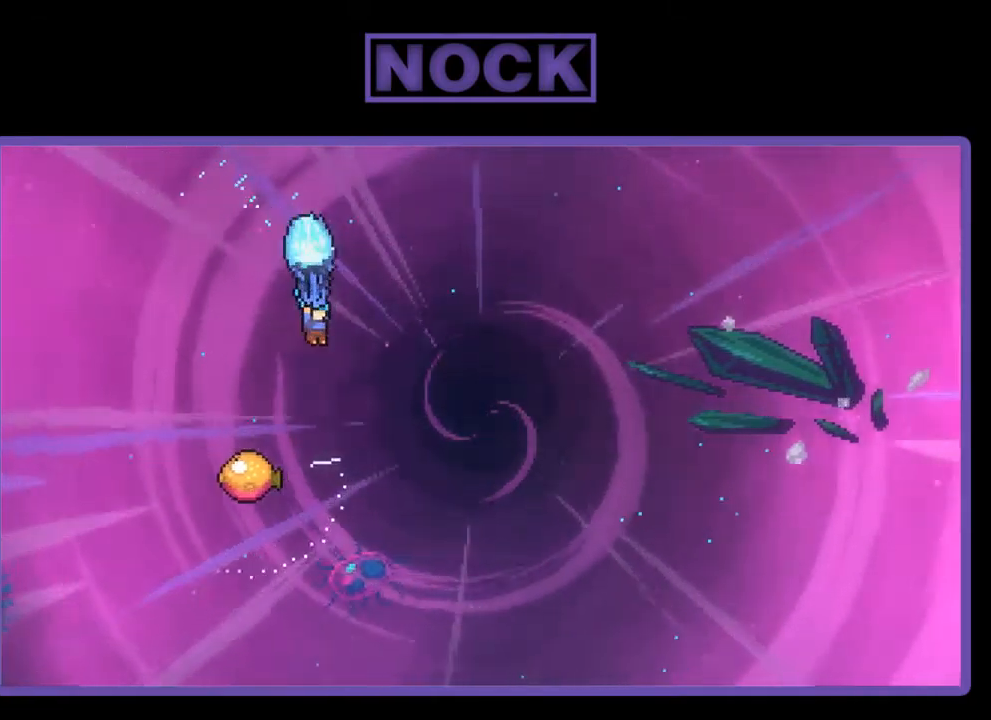
{"buttons": ["R2", "DPAD_LEFT"], "left_stick": "center", "events": [[300, "DPAD_DOWN", "up"], [334, "DPAD_LEFT", "down"]]}
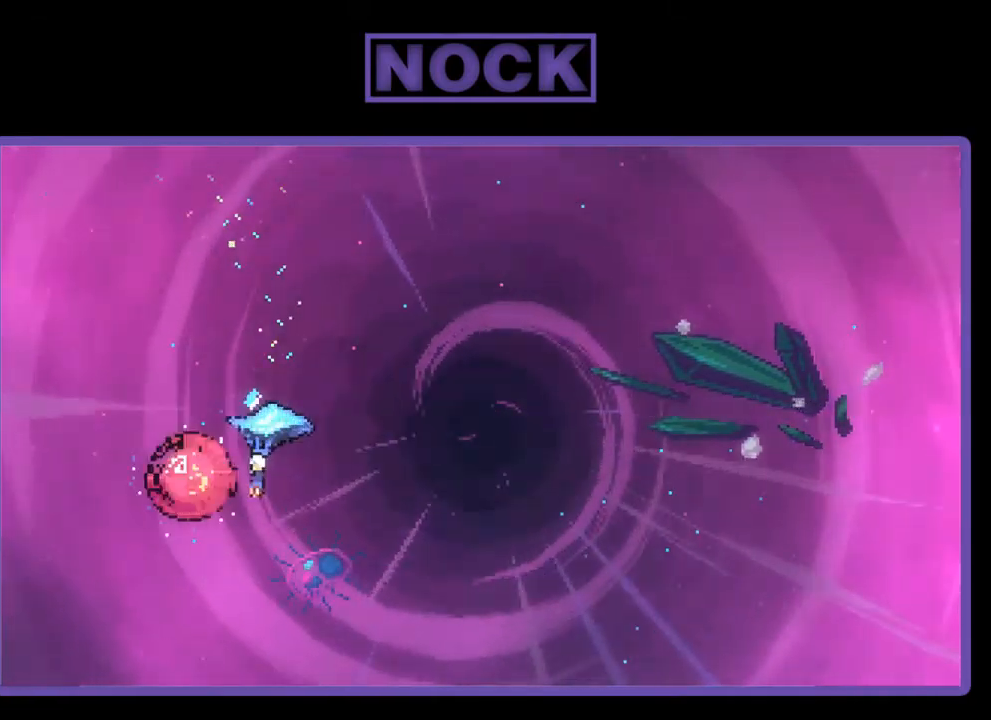
{"buttons": ["R2", "DPAD_RIGHT"], "left_stick": "center", "events": [[34, "DPAD_LEFT", "up"], [100, "DPAD_RIGHT", "down"]]}
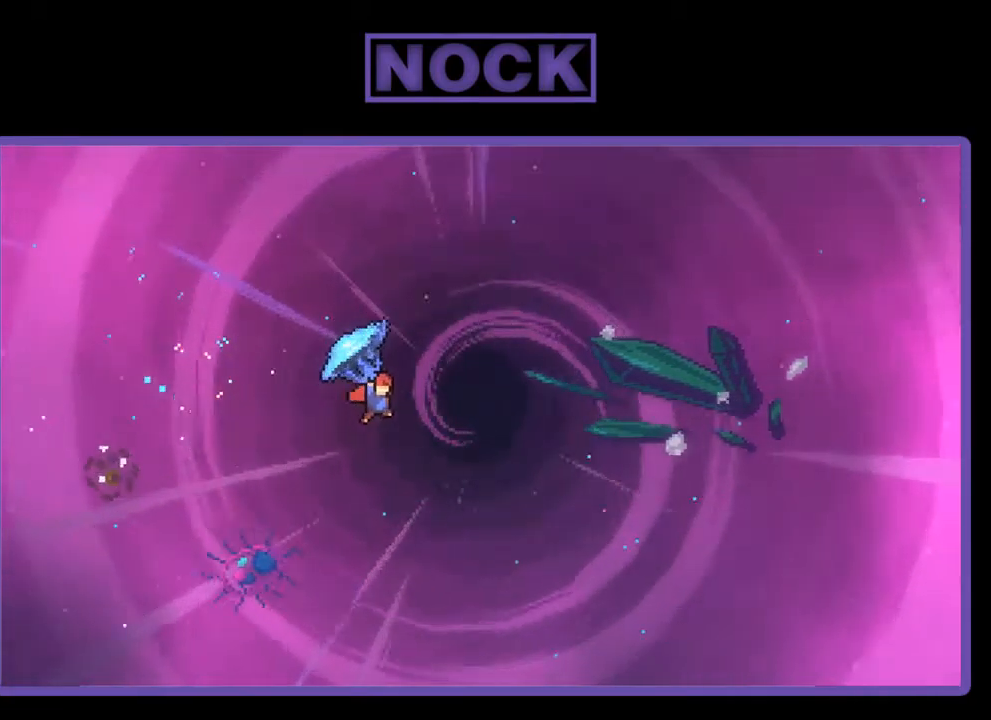
{"buttons": ["R2", "DPAD_RIGHT"], "left_stick": "center", "events": []}
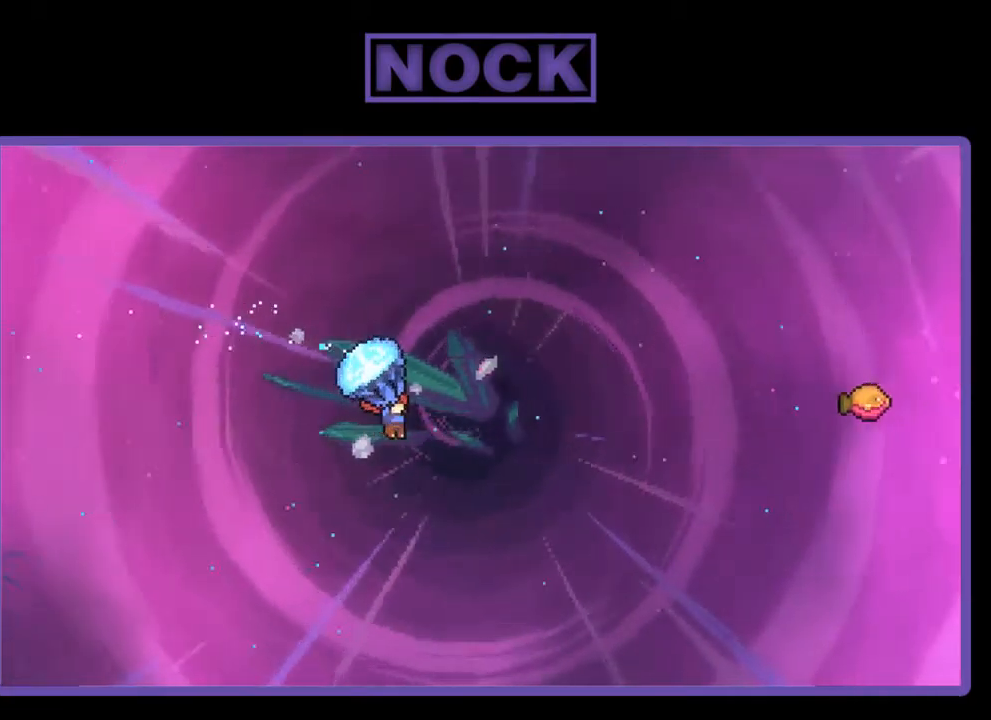
{"buttons": ["CIRCLE", "R2", "DPAD_UP", "DPAD_RIGHT"], "left_stick": "center", "events": [[167, "DPAD_UP", "down"], [167, "R2", "up"], [267, "R2", "down"], [300, "CIRCLE", "down"]]}
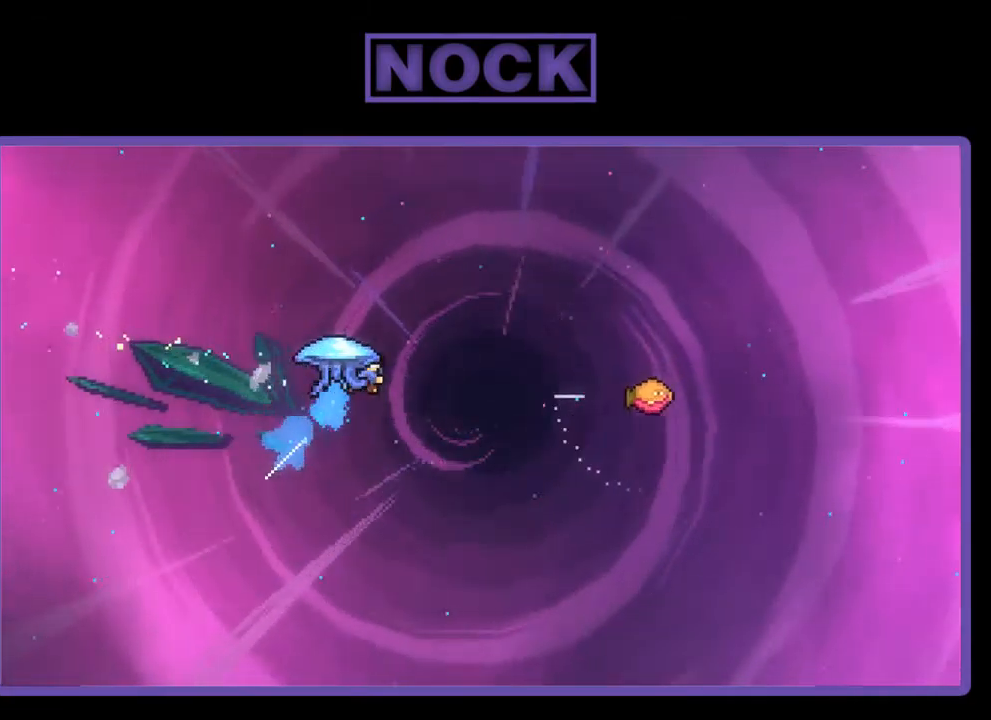
{"buttons": ["R2", "DPAD_RIGHT"], "left_stick": "center", "events": [[200, "DPAD_UP", "up"], [300, "CIRCLE", "up"]]}
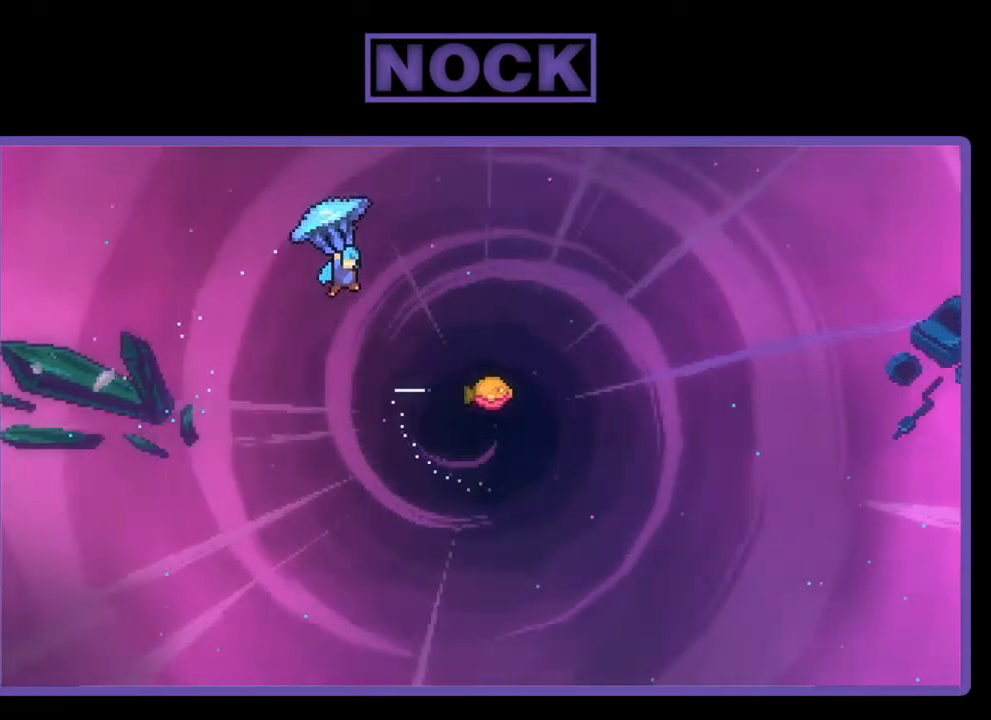
{"buttons": ["R2"], "left_stick": "center", "events": [[434, "DPAD_RIGHT", "up"]]}